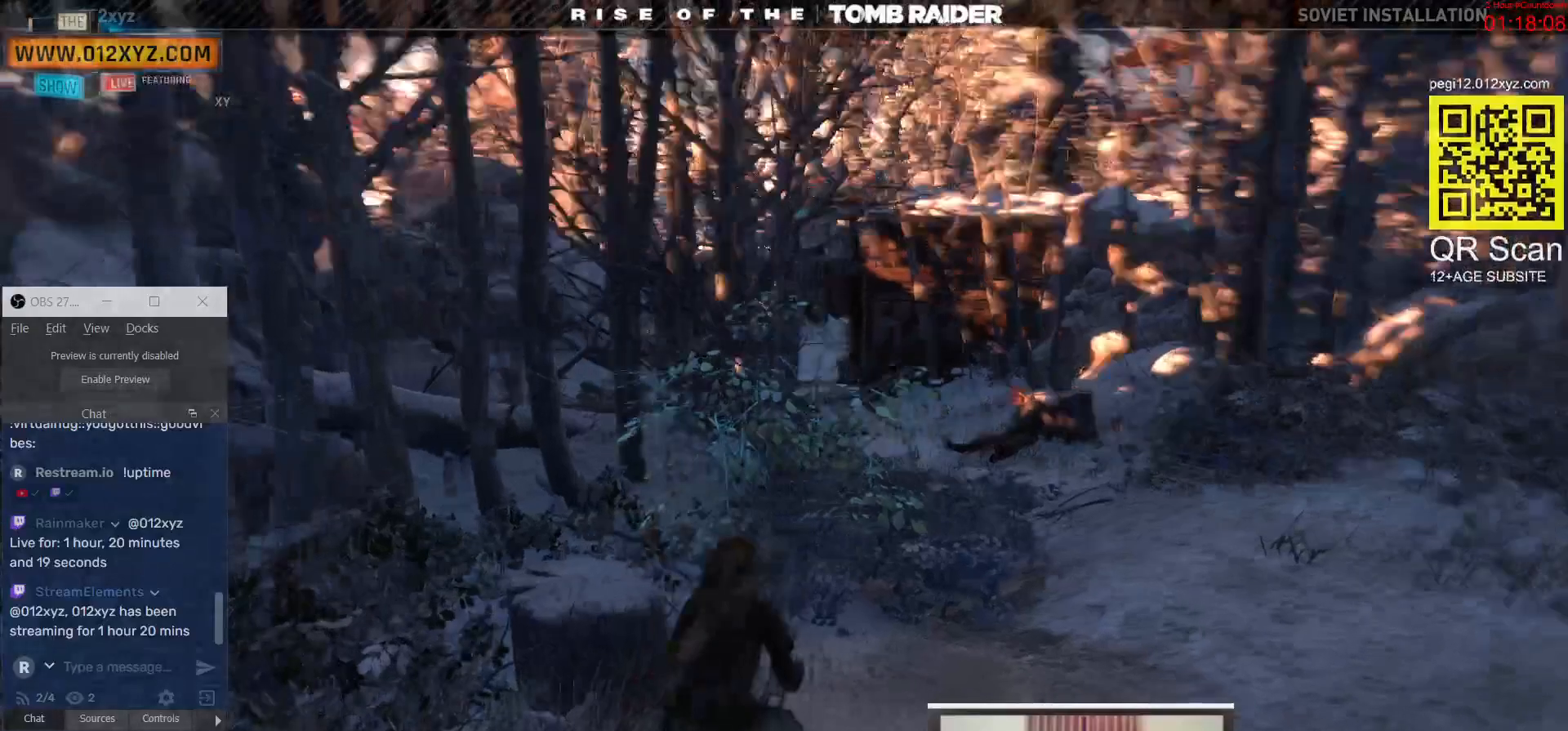
Gameplay with keyboard and mouse; each line is a JSON object with the keys and mouse buttons held at the frame after it. "events" lists presses ("down") and releases ("up") of "1", "2", "3", "4", "5", "a", "alt", "b", "c", "ctrl", "d", "e", "f", "g", "q", "r", "s", "shift", "space", "t", "tab", "v", "w", "x", "z", "mouse_left", "mouse_right", "mouse_mb4" and "mouse_mb5" between this image and that frame as [ms after this image, input, new state], when the widget could be followed in between. "mouse_left", "mouse_right", "mouse_mb4", "mouse_mb5" = the "left", "right", "mb4", "mb5" buttons of the "mouse" list. No other keys are recorded. Not read: mouse_move mouse_wheel.
{"keys": [], "mouse": [], "events": [[33, "e", "up"]]}
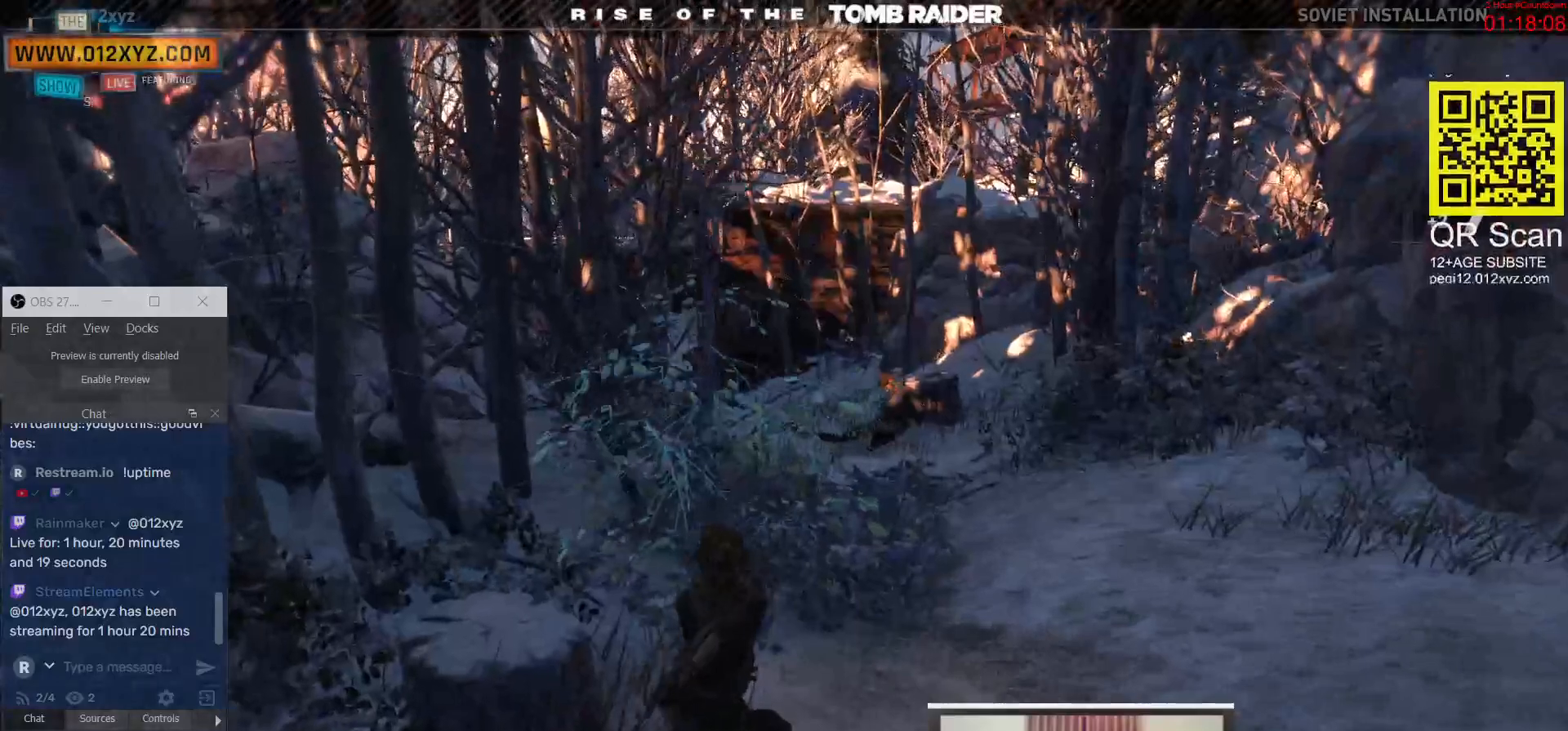
{"keys": [], "mouse": [], "events": []}
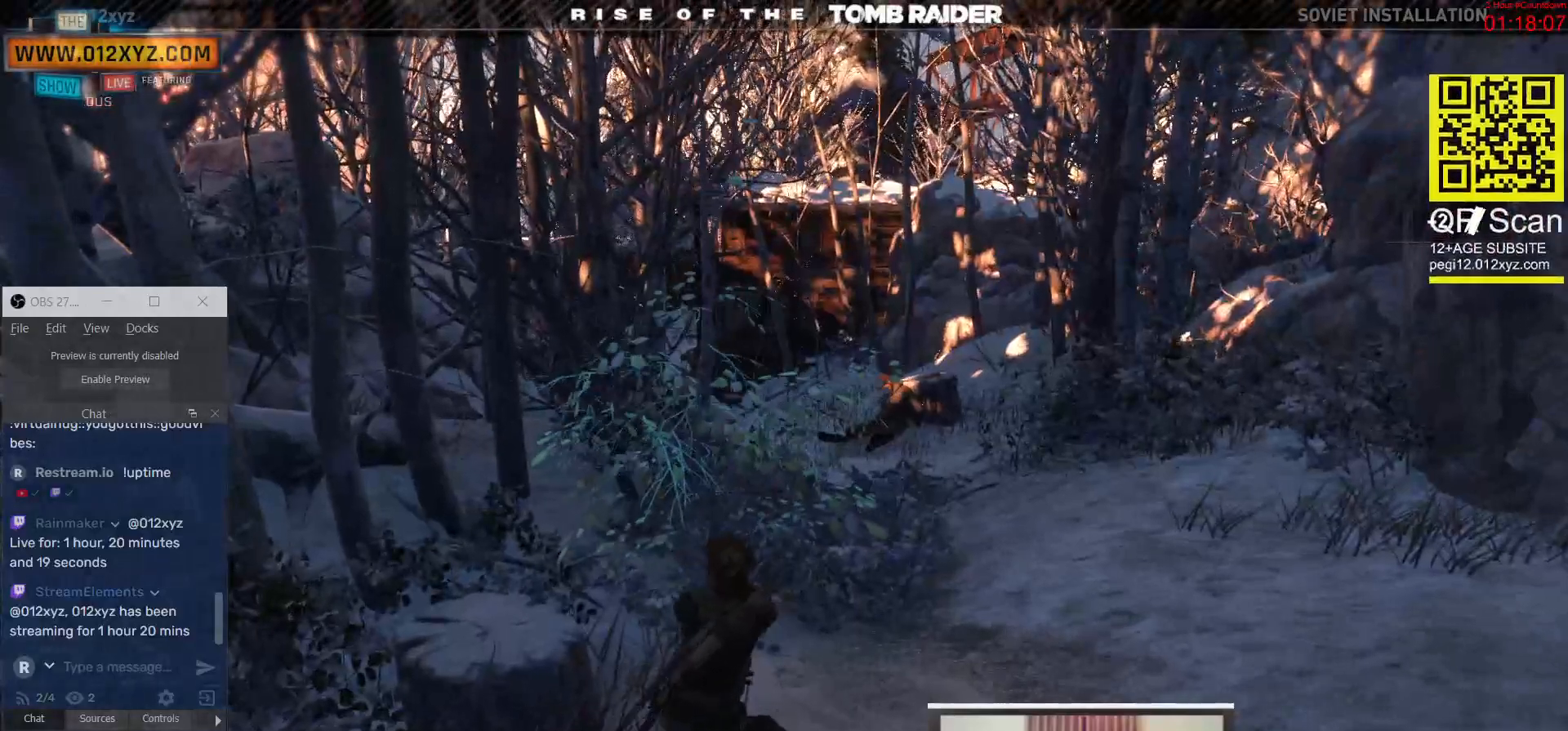
{"keys": [], "mouse": [], "events": []}
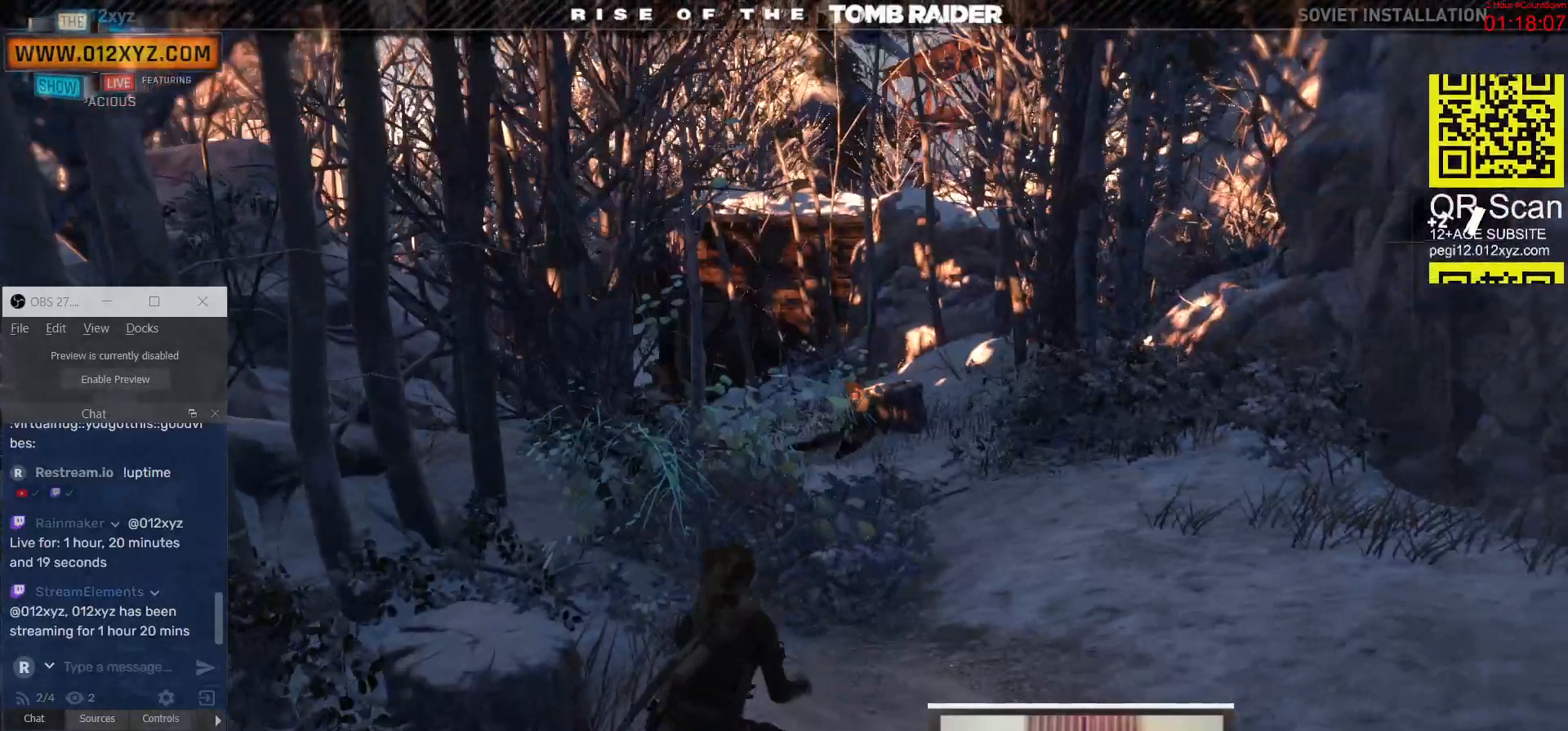
{"keys": [], "mouse": [], "events": []}
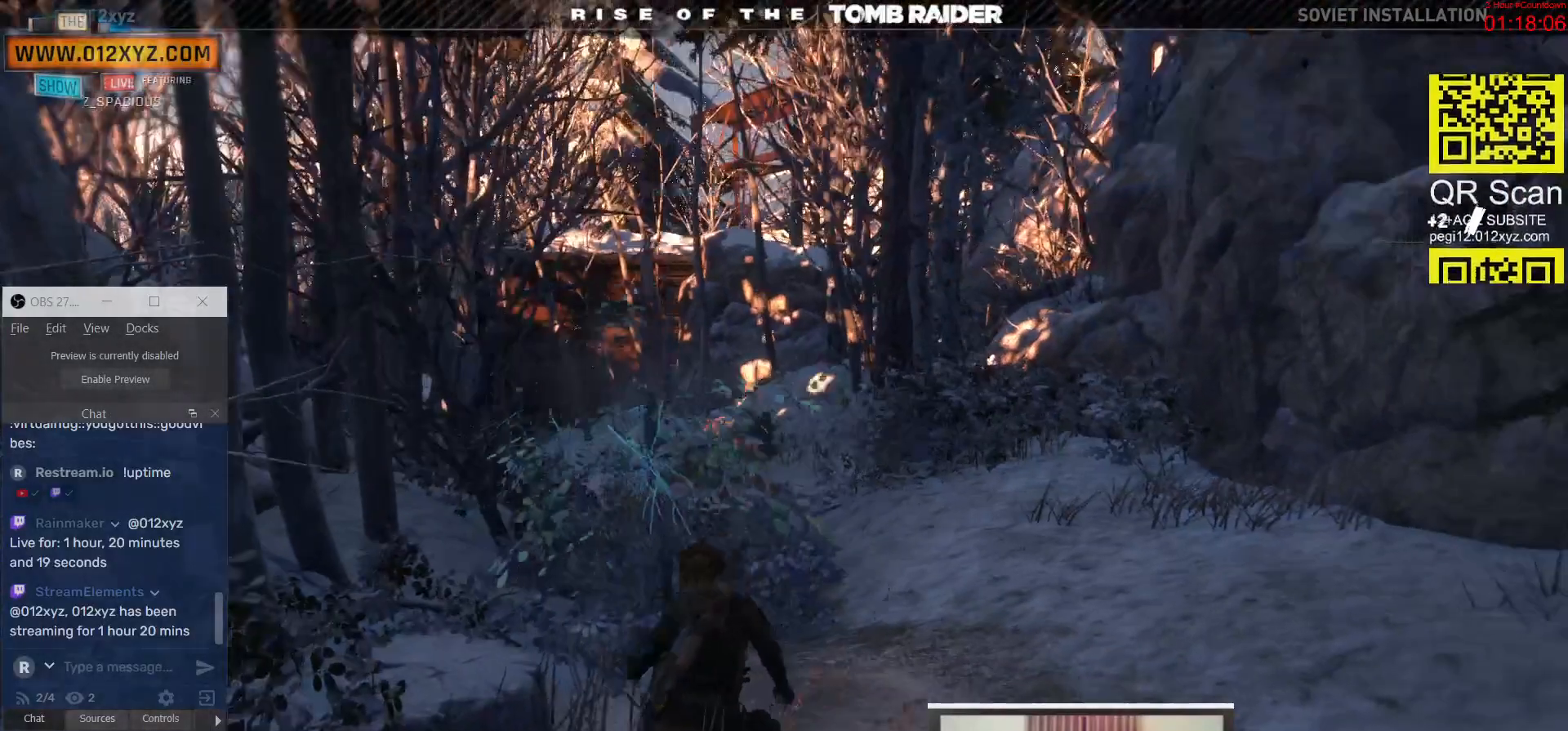
{"keys": ["d"], "mouse": [], "events": [[233, "d", "down"]]}
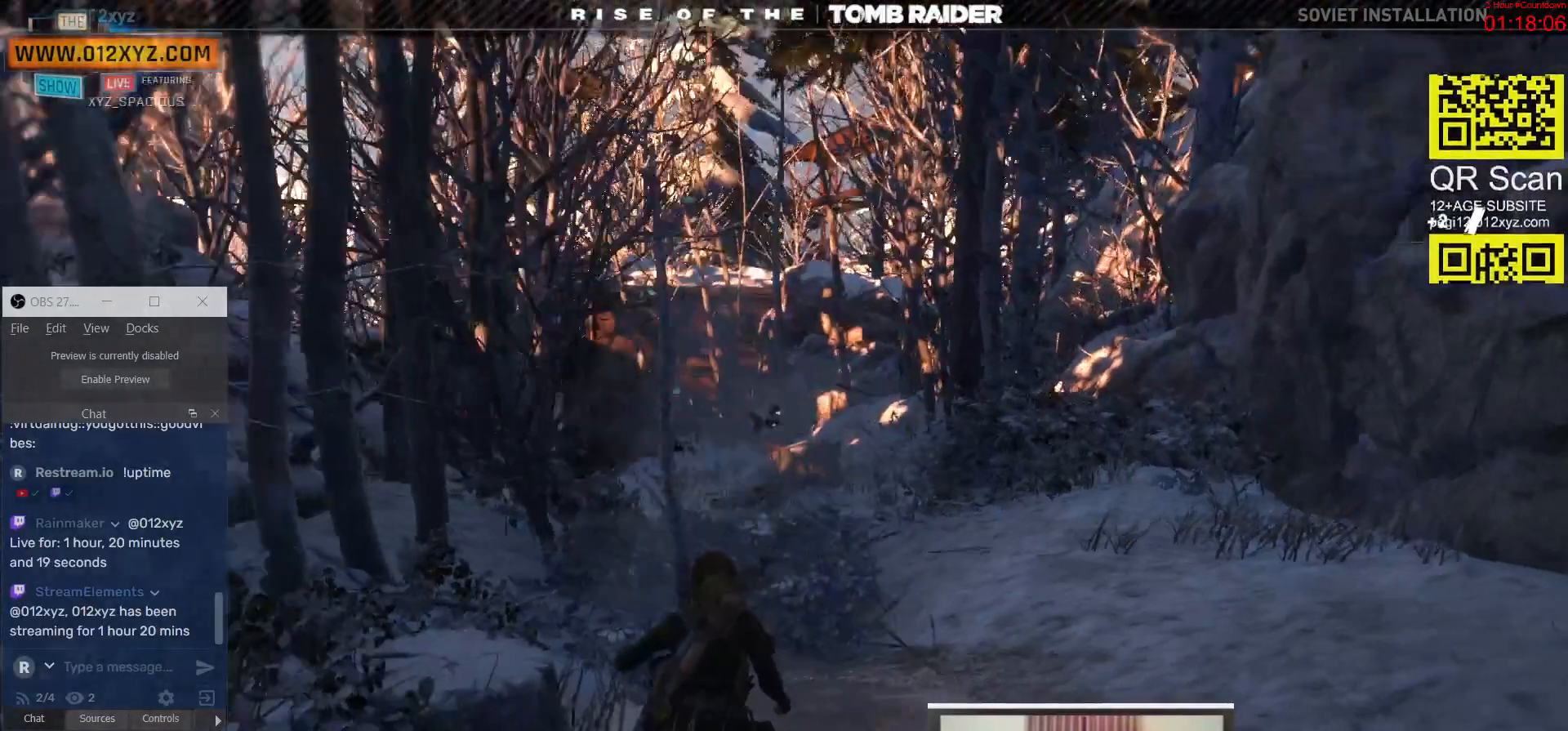
{"keys": [], "mouse": [], "events": [[33, "d", "up"], [100, "q", "down"], [267, "q", "up"]]}
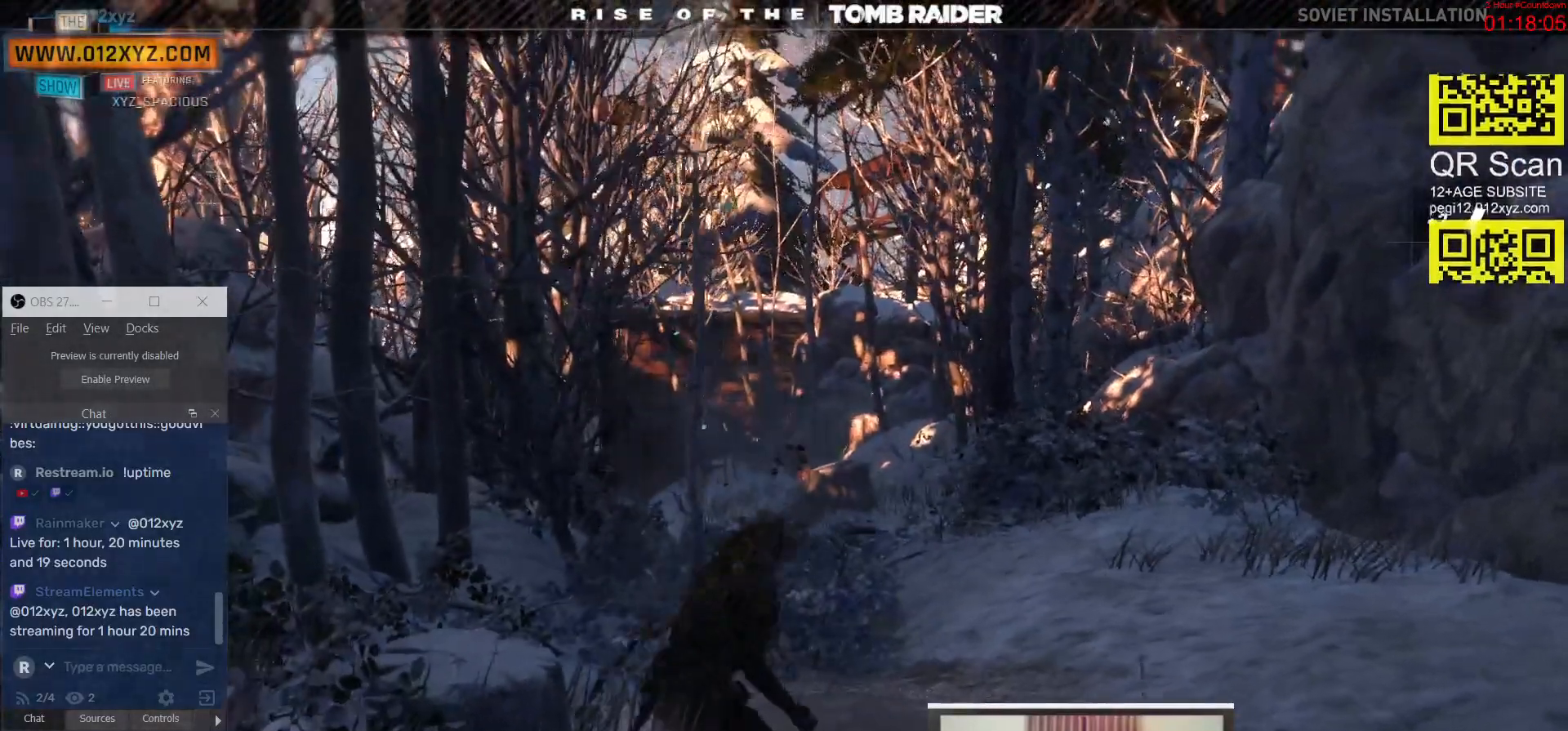
{"keys": [], "mouse": [], "events": []}
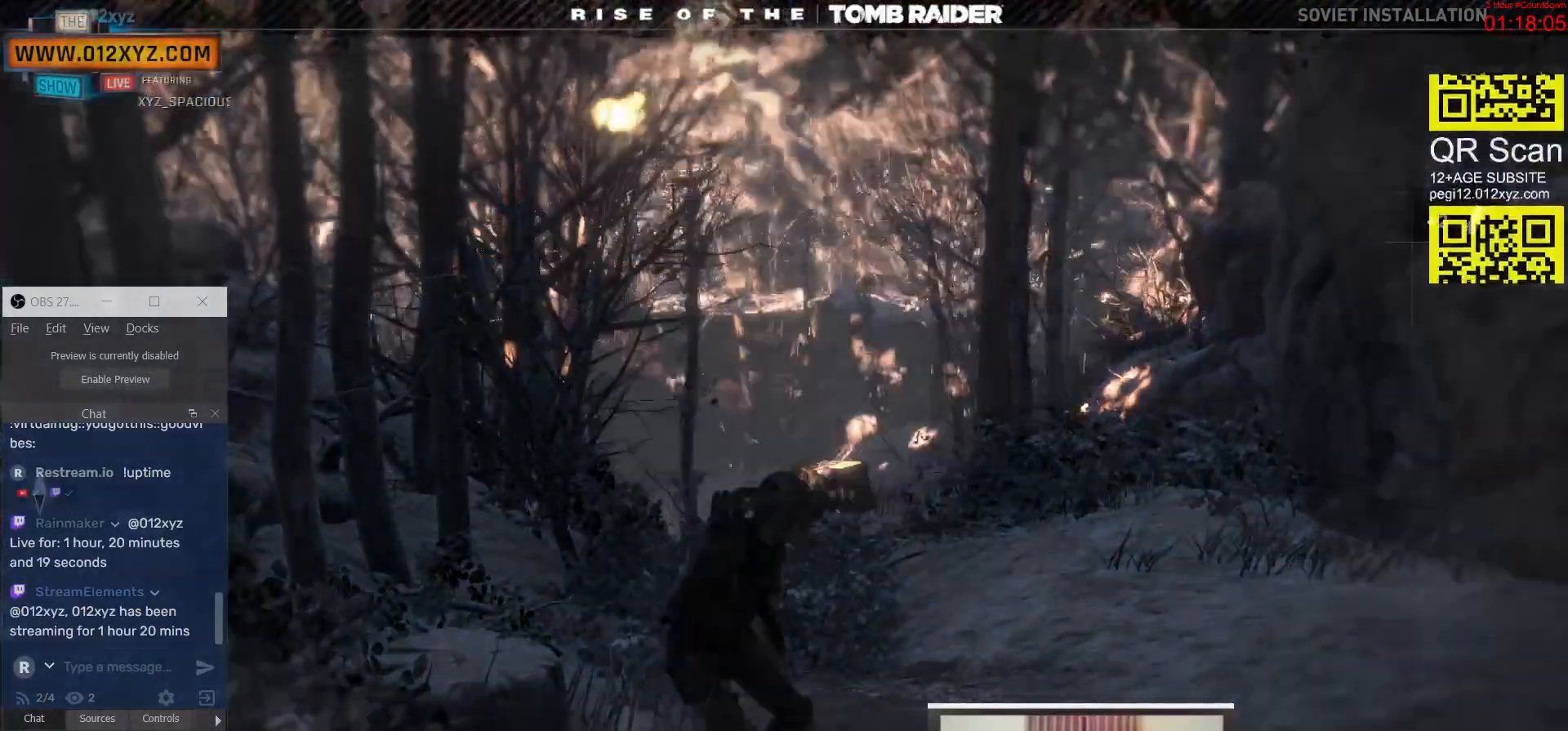
{"keys": [], "mouse": [], "events": []}
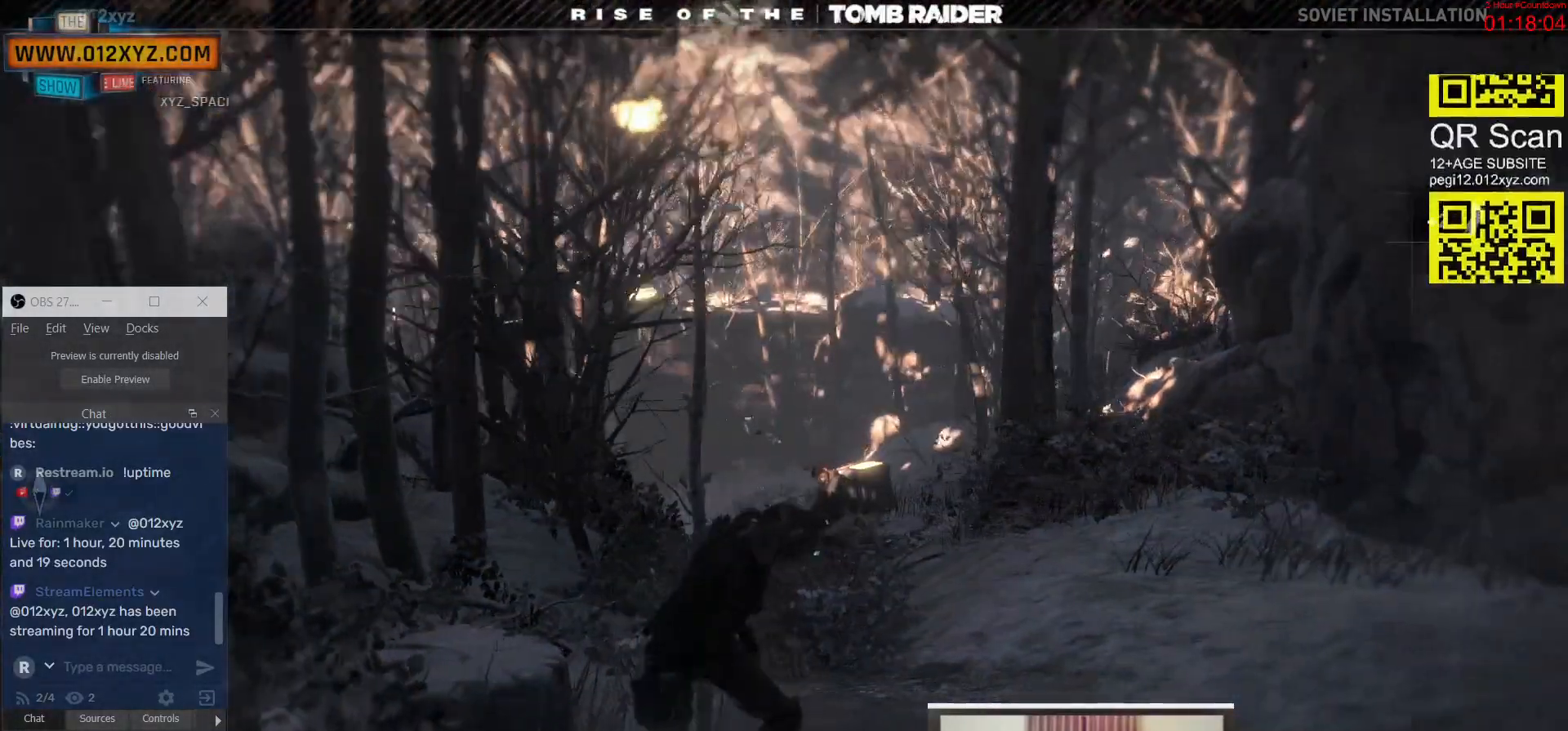
{"keys": [], "mouse": [], "events": []}
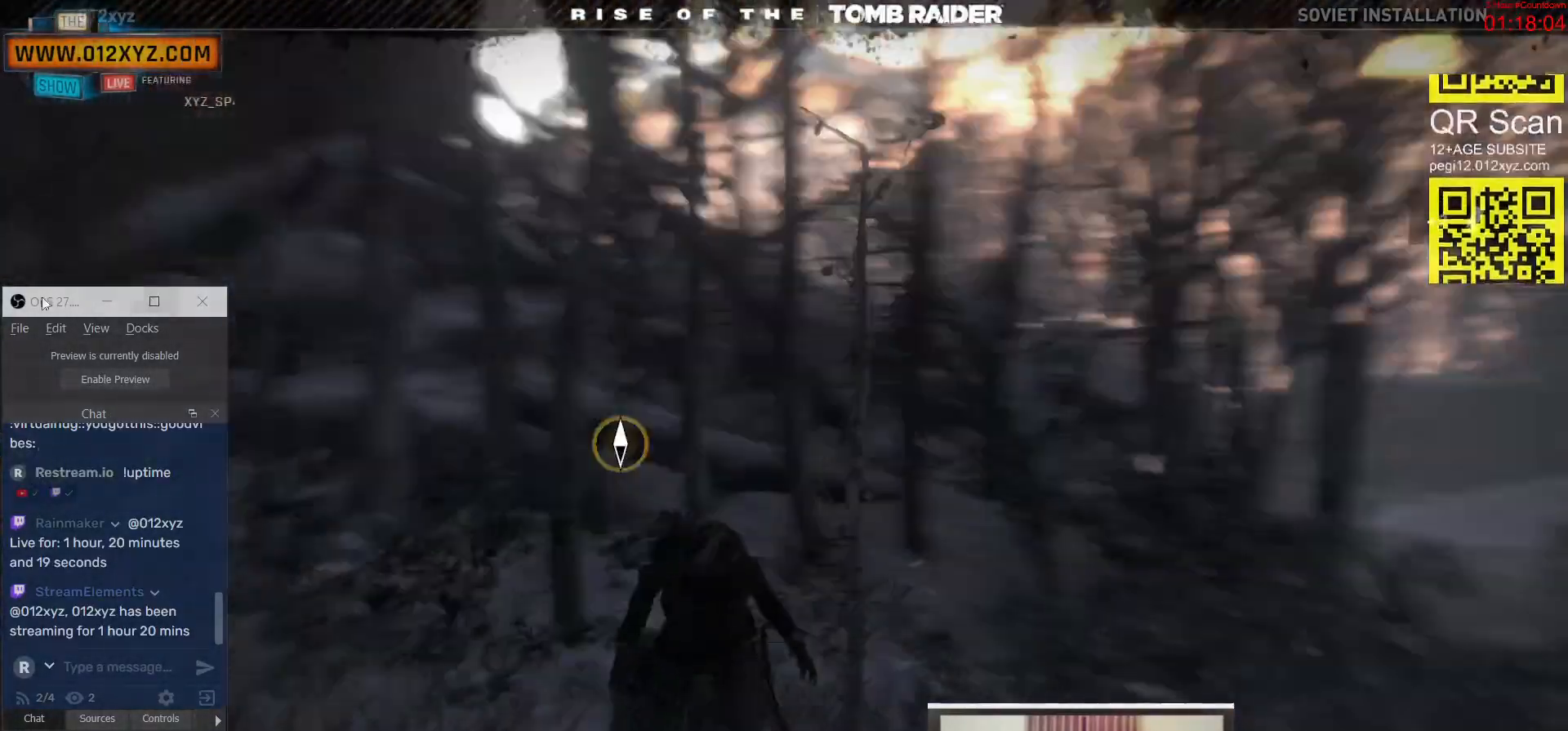
{"keys": [], "mouse": [], "events": []}
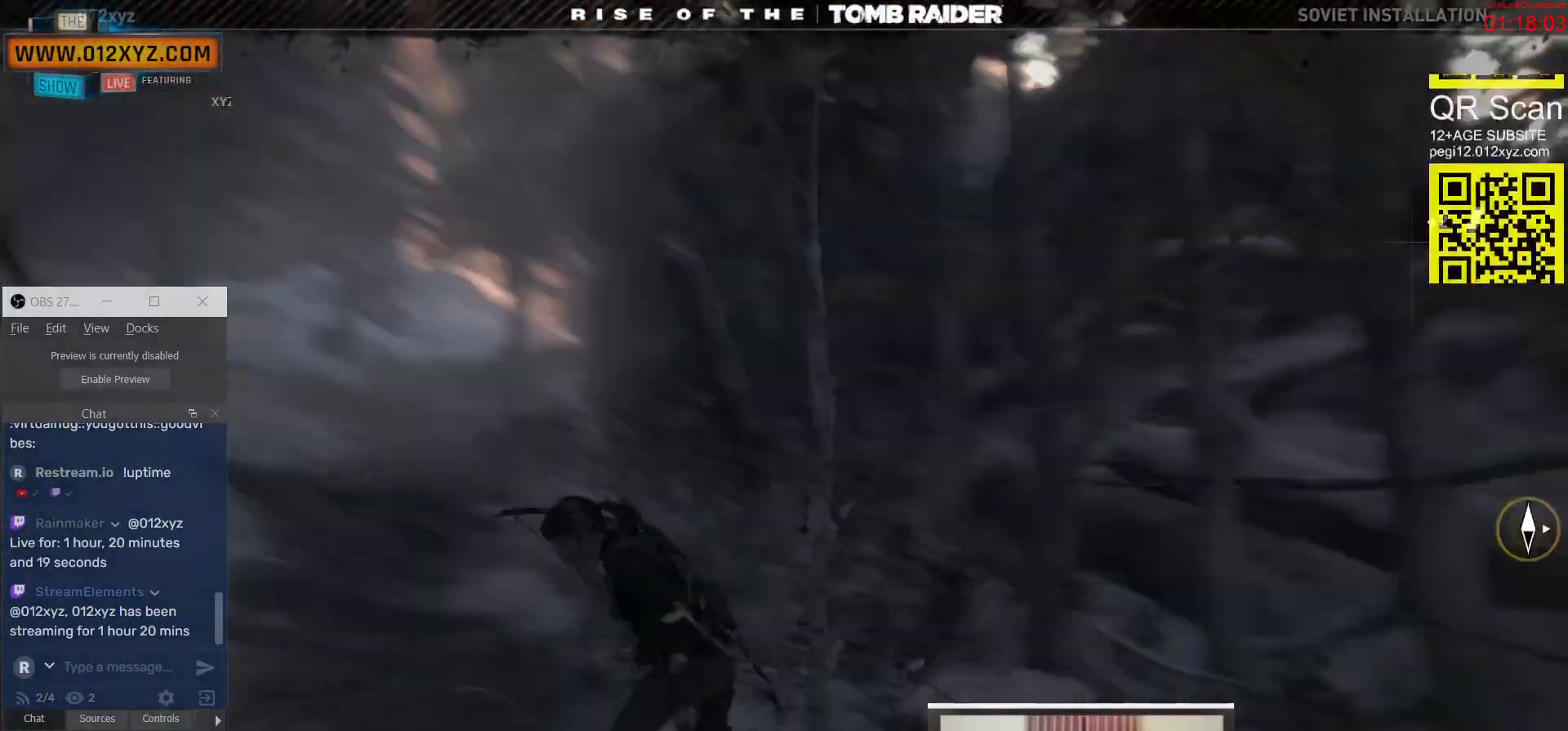
{"keys": [], "mouse": [], "events": []}
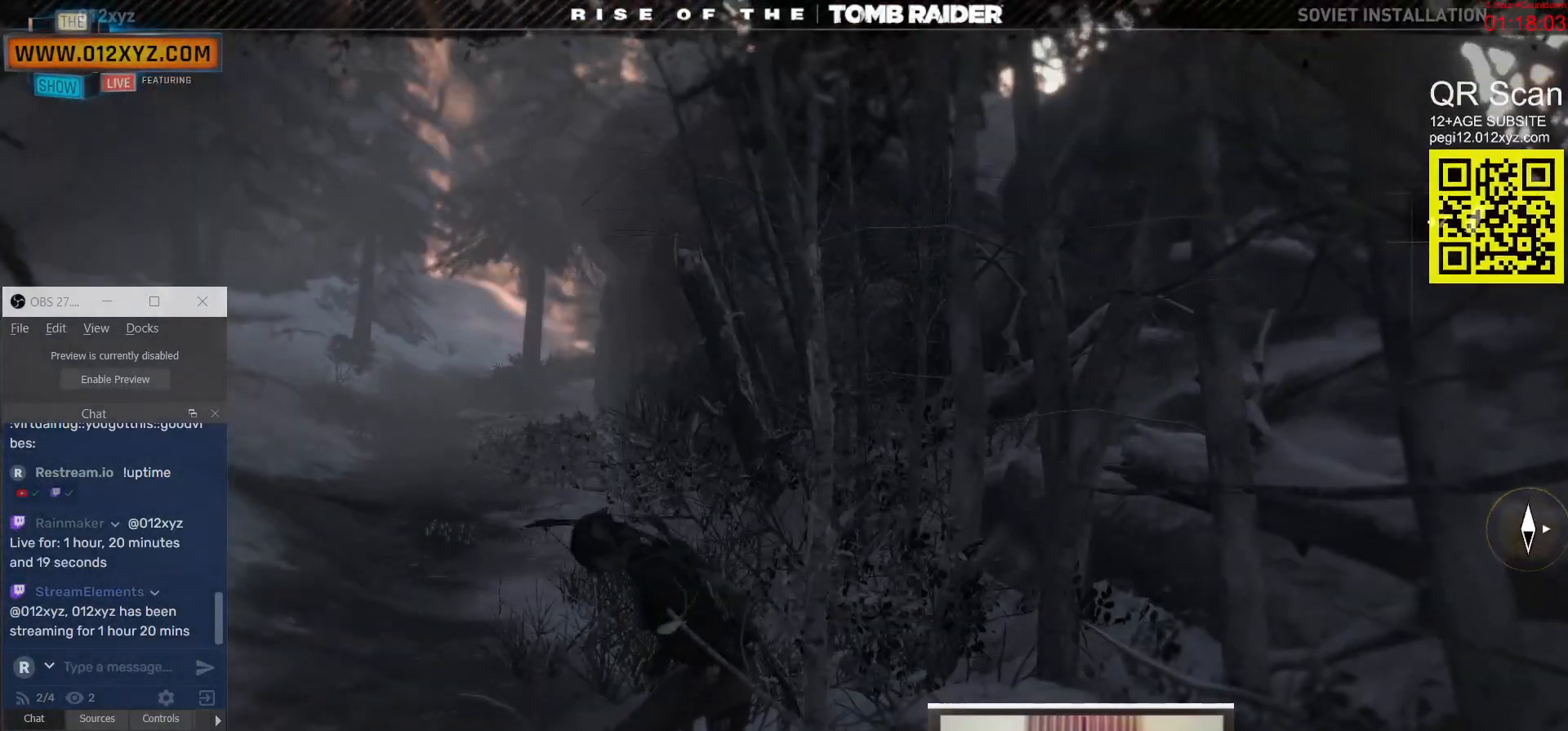
{"keys": [], "mouse": [], "events": []}
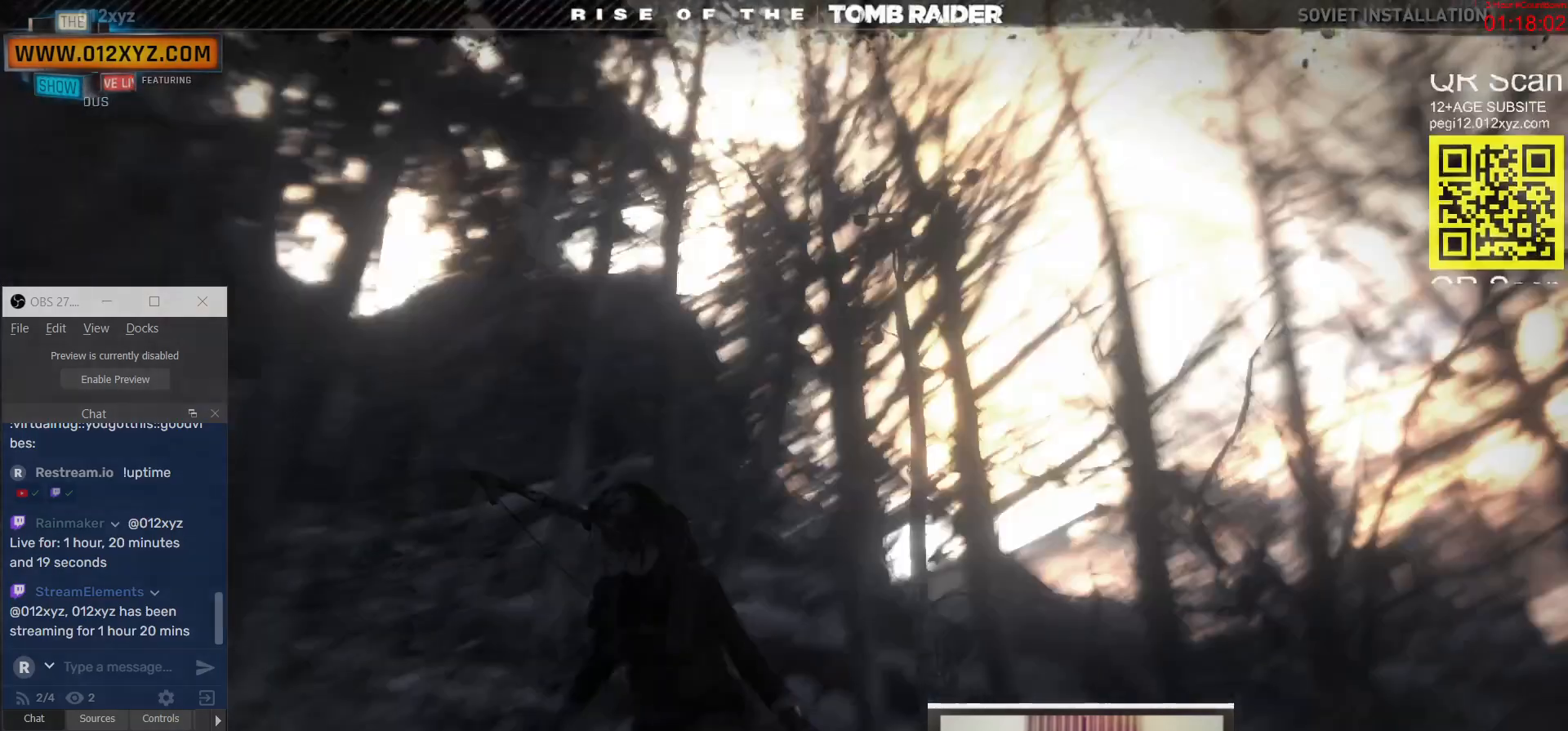
{"keys": [], "mouse": [], "events": []}
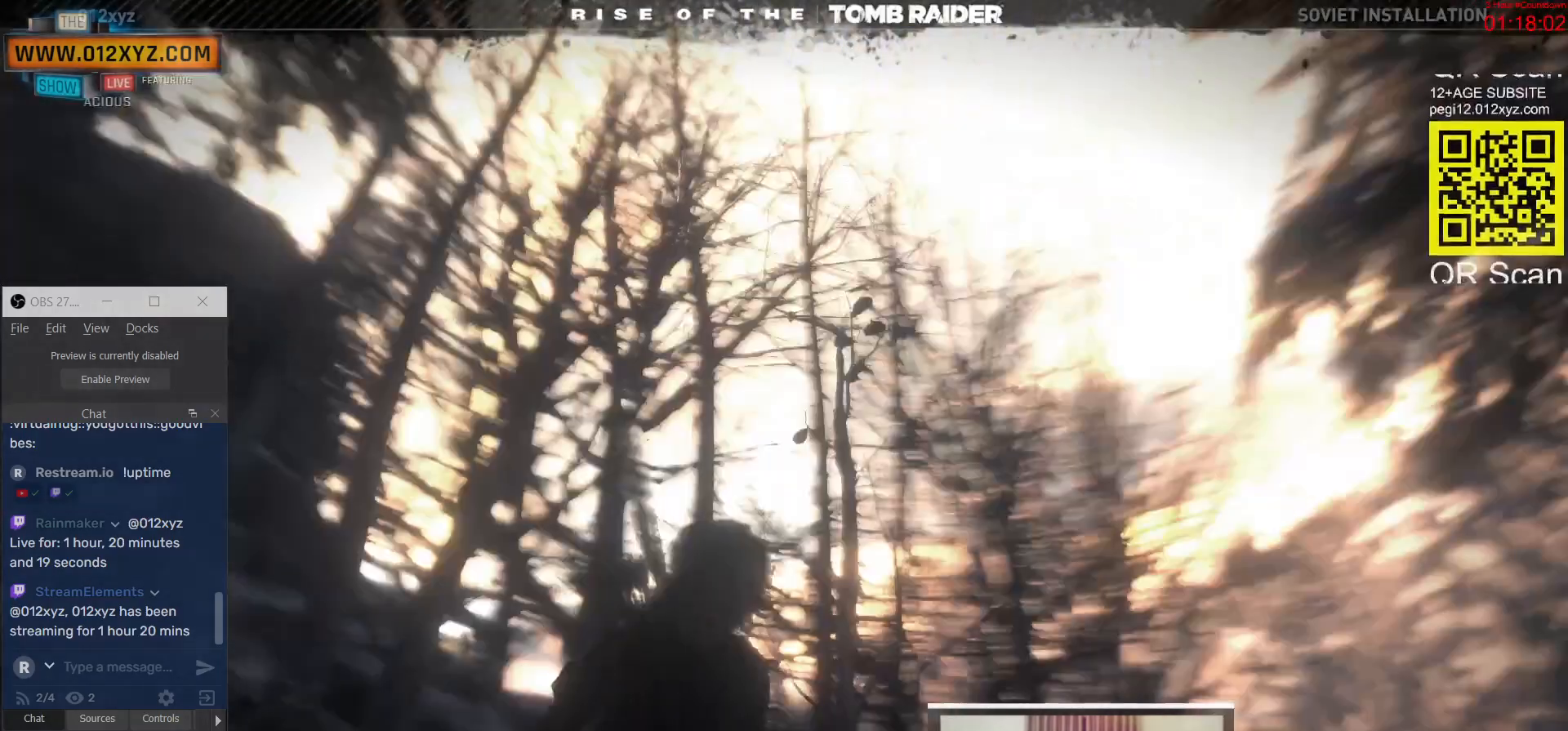
{"keys": [], "mouse": [], "events": []}
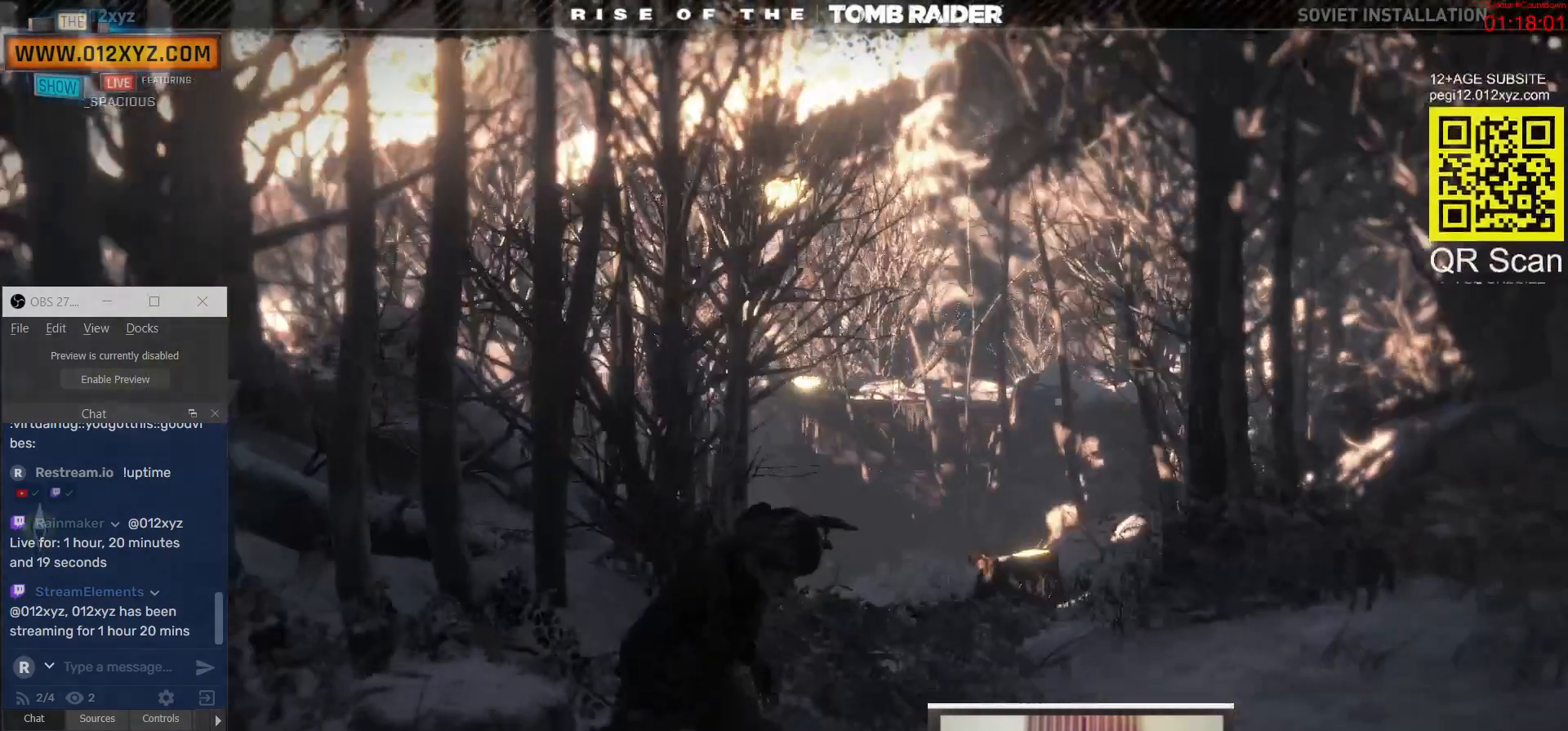
{"keys": [], "mouse": [], "events": []}
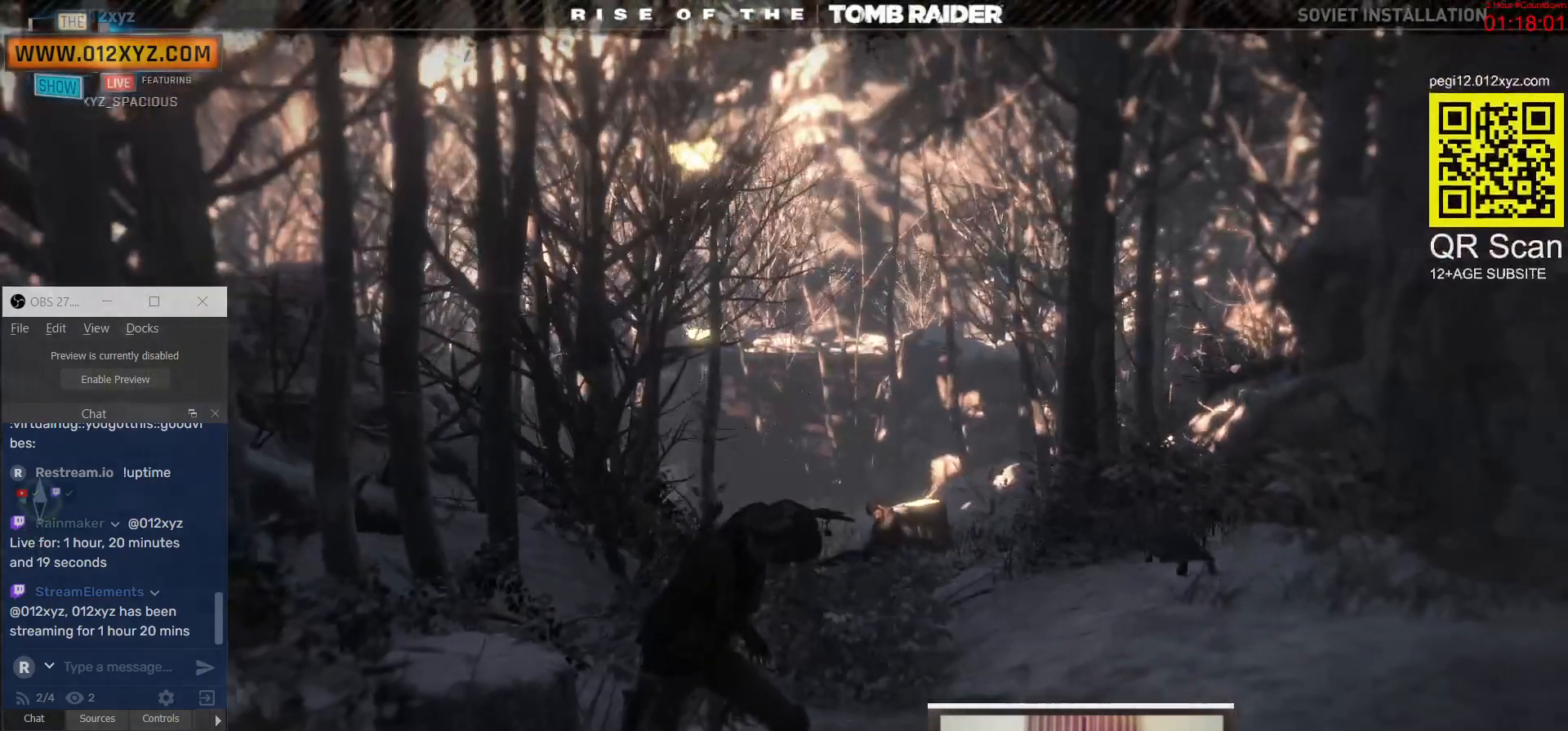
{"keys": ["w"], "mouse": [], "events": [[300, "w", "down"]]}
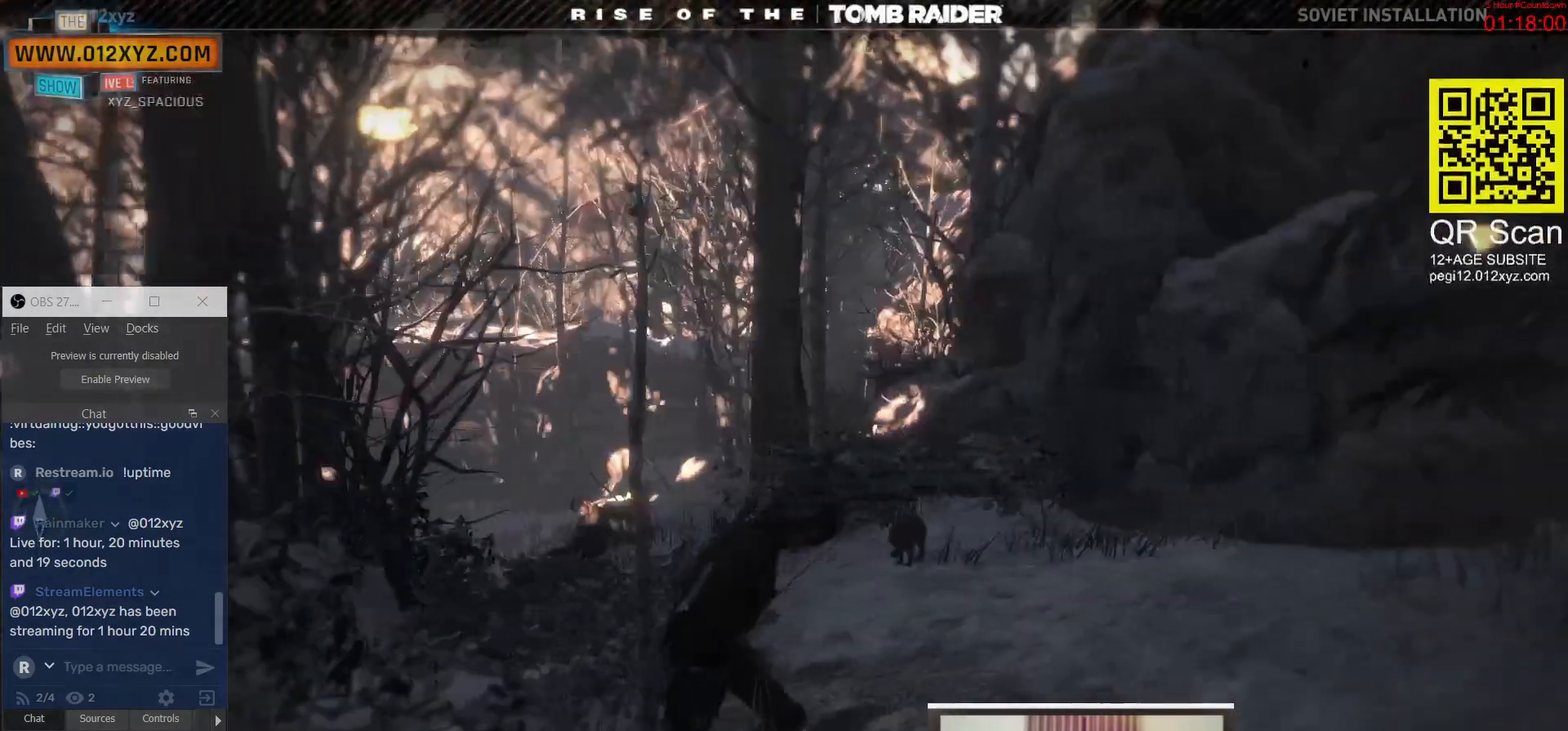
{"keys": [], "mouse": [], "events": [[400, "w", "up"]]}
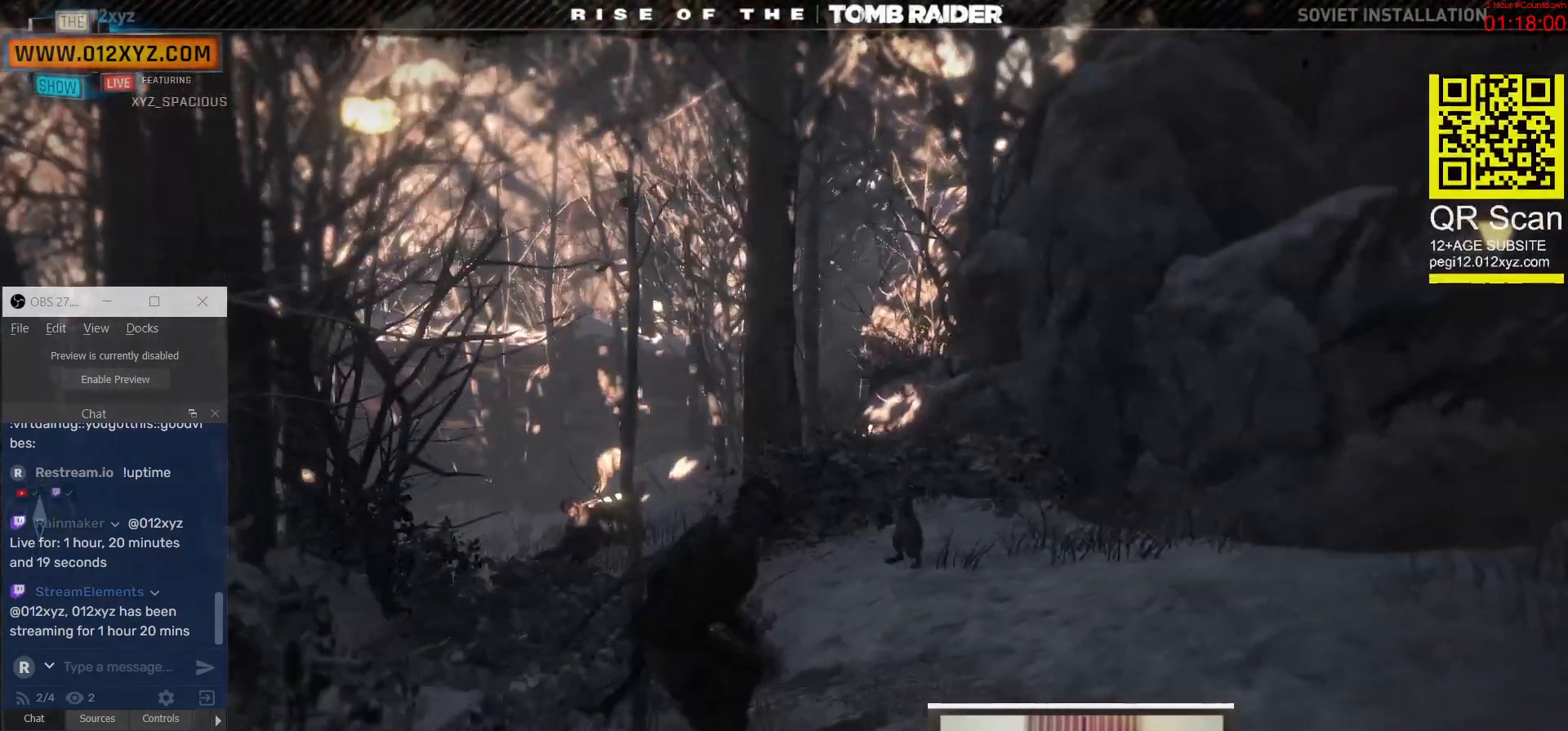
{"keys": ["w"], "mouse": [], "events": [[500, "w", "down"]]}
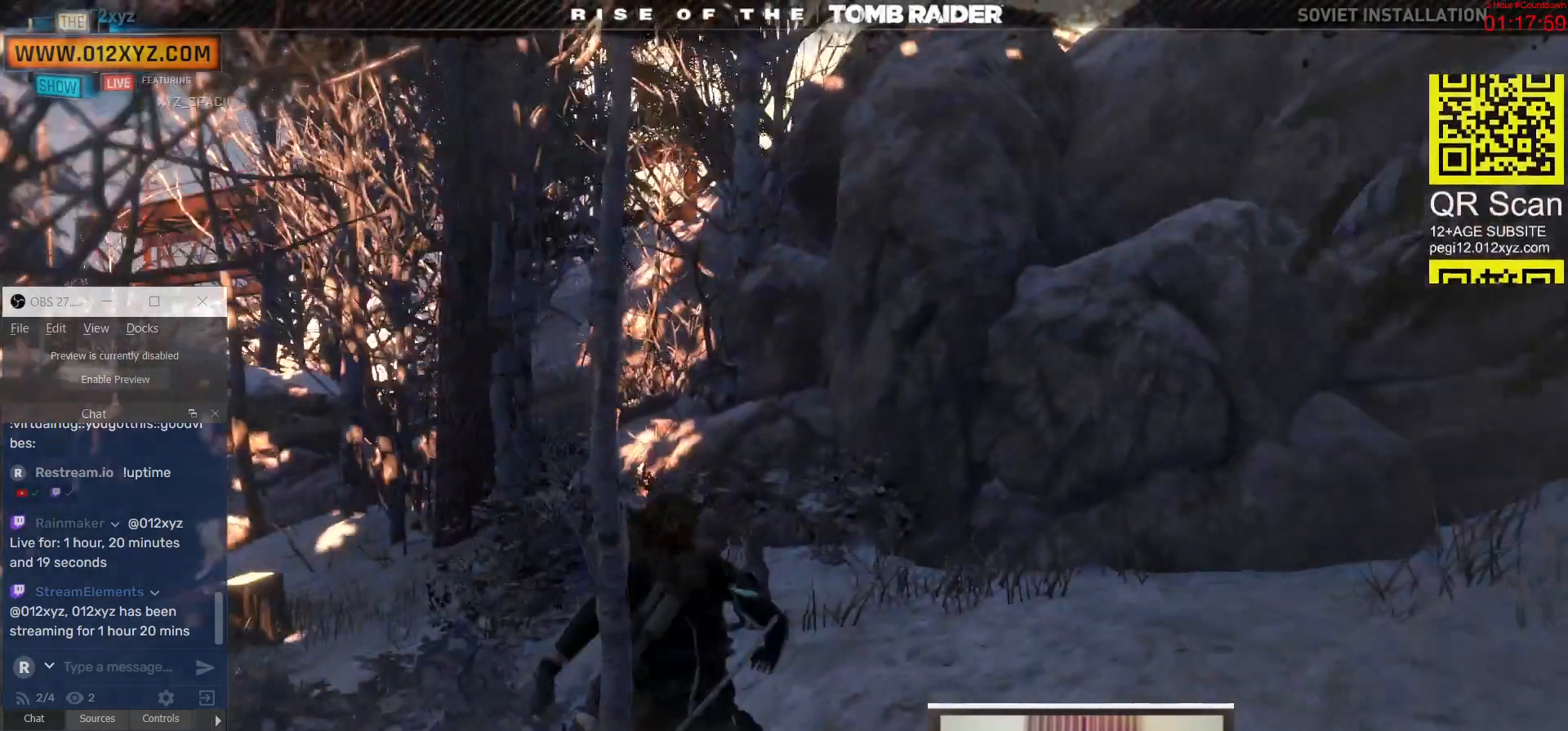
{"keys": ["d", "w"], "mouse": [], "events": [[433, "d", "down"]]}
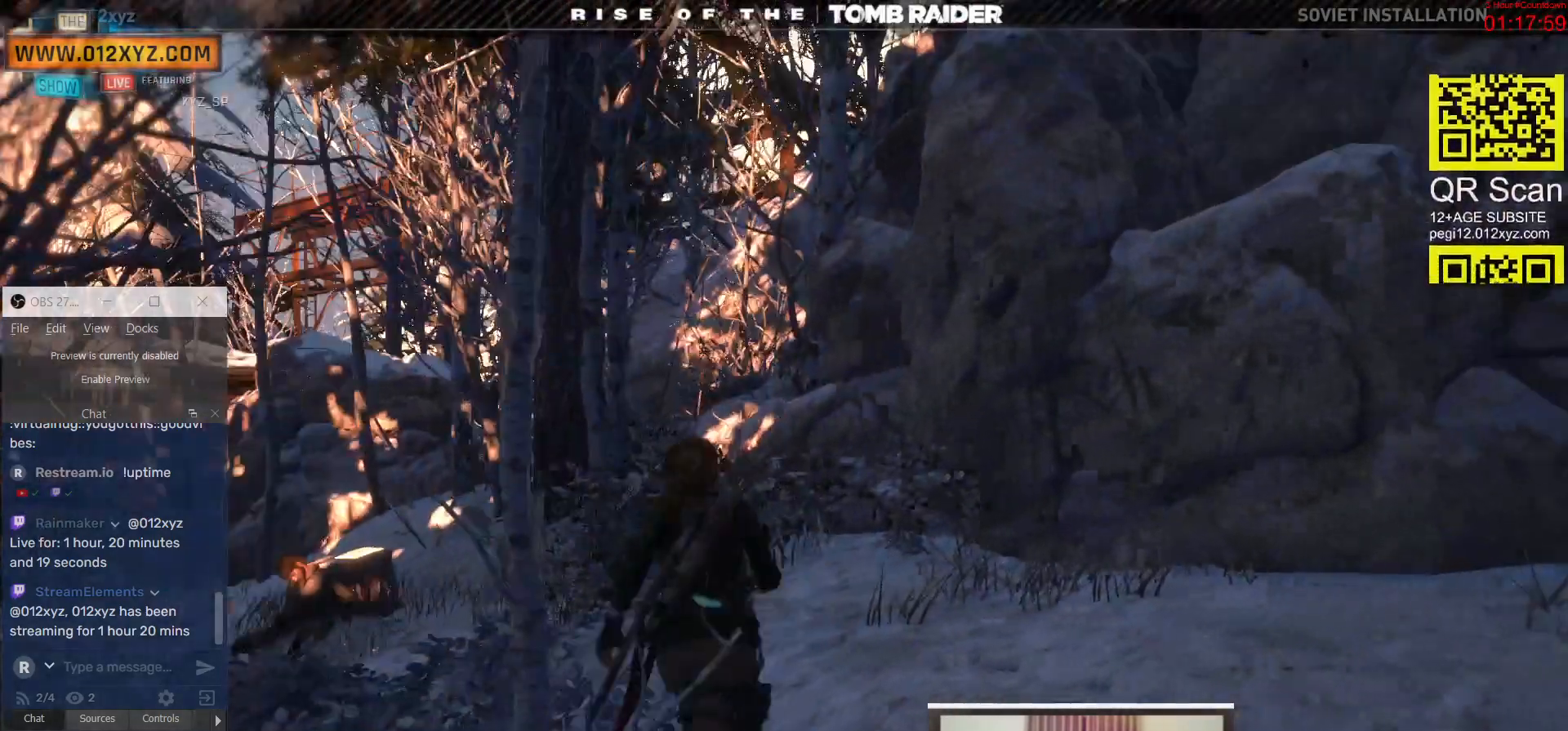
{"keys": ["shift", "w"], "mouse": [], "events": [[233, "d", "up"], [400, "shift", "down"]]}
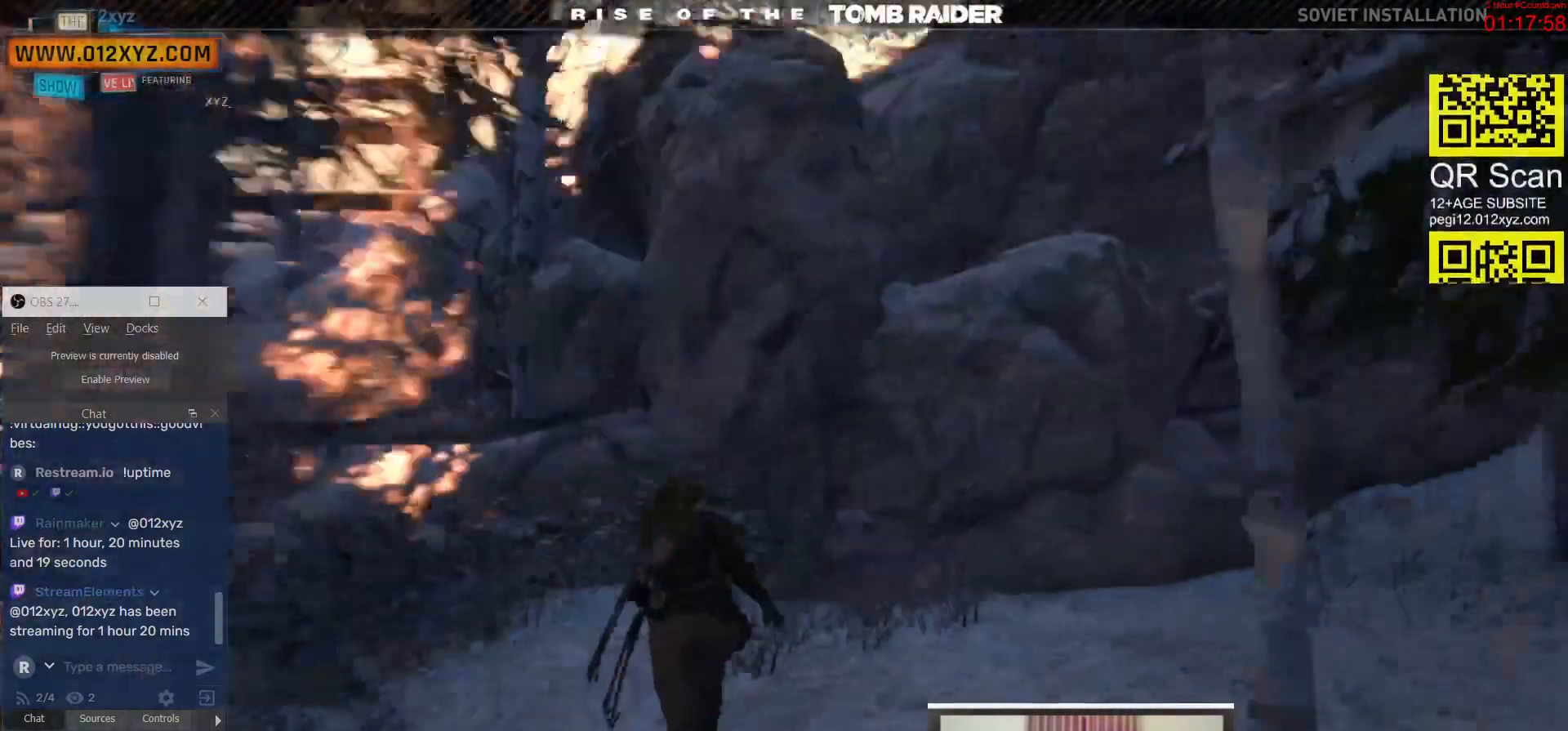
{"keys": ["d", "w"], "mouse": [], "events": [[267, "d", "down"], [467, "shift", "up"]]}
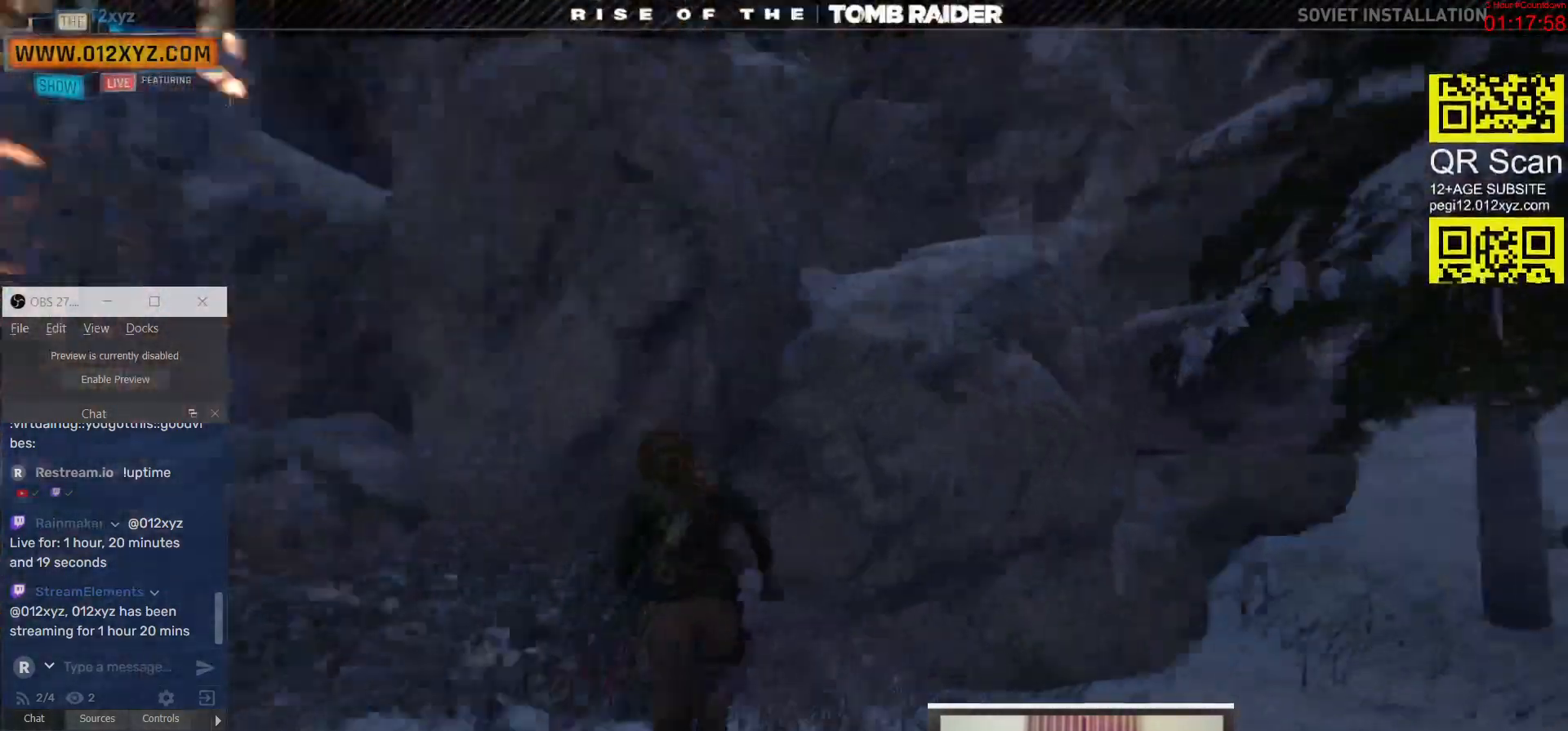
{"keys": ["space", "w"], "mouse": [], "events": [[33, "space", "down"], [133, "d", "up"], [167, "space", "up"], [267, "space", "down"], [400, "space", "up"], [467, "space", "down"]]}
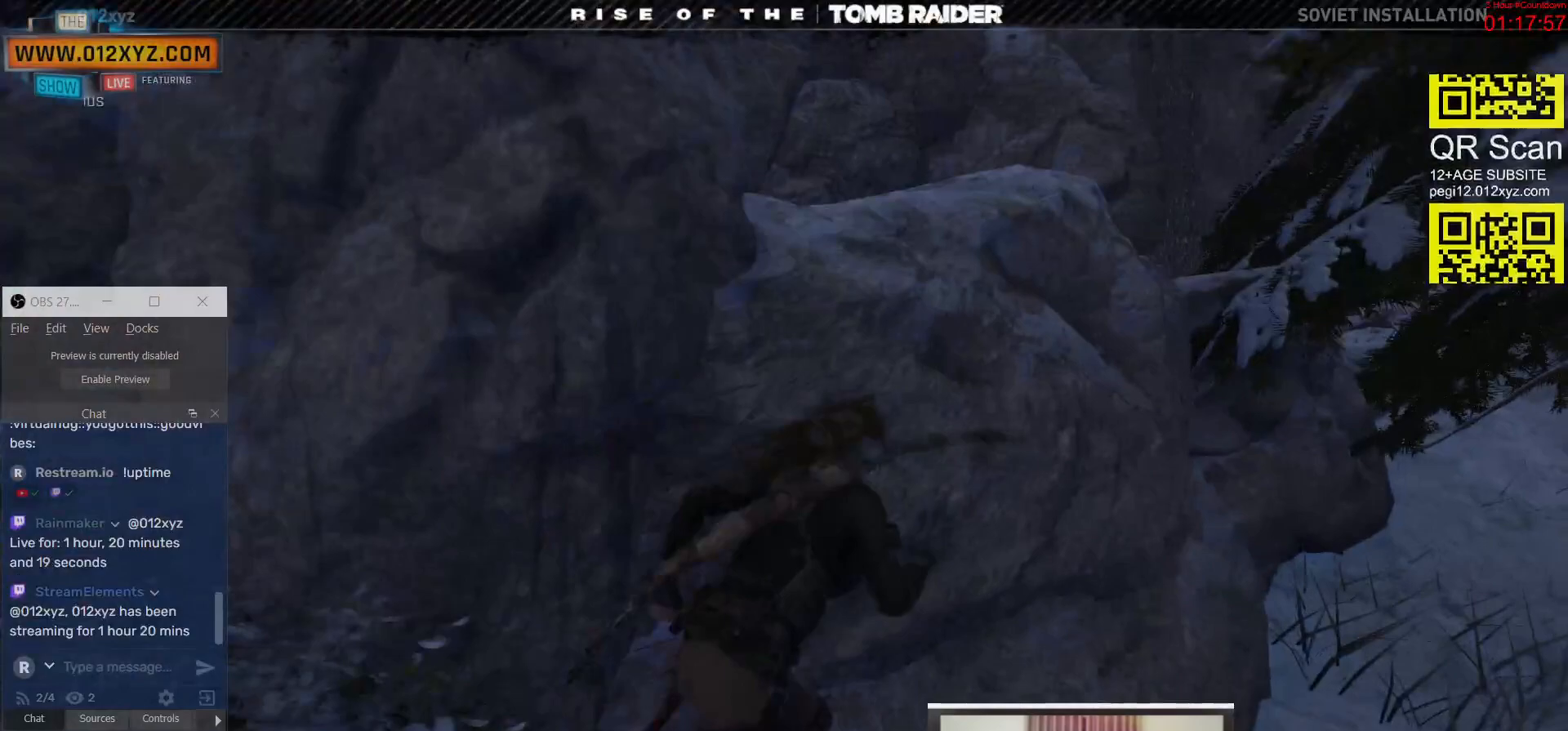
{"keys": ["w"], "mouse": [], "events": [[100, "space", "up"], [267, "space", "down"], [400, "space", "up"]]}
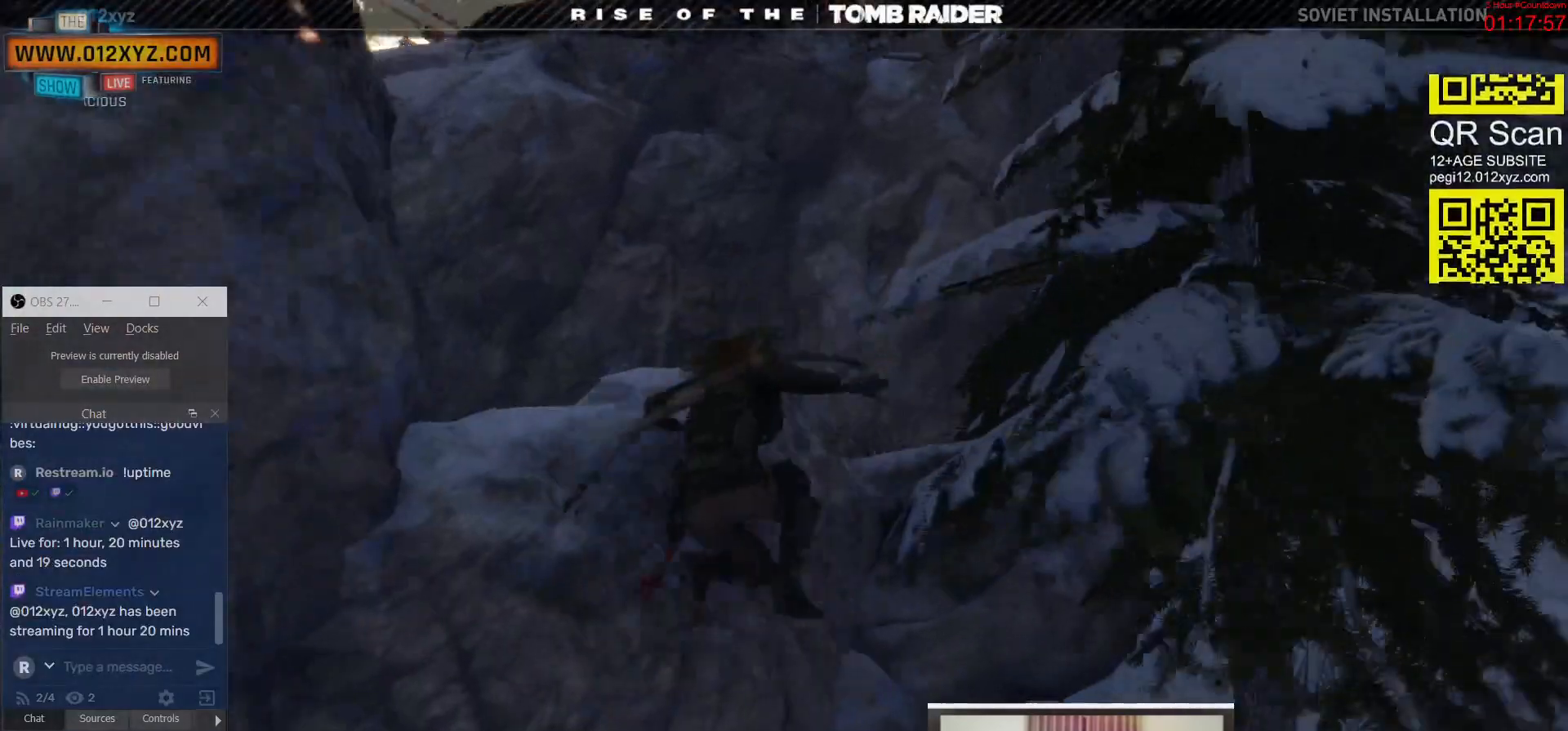
{"keys": ["w"], "mouse": [], "events": [[400, "space", "down"], [500, "space", "up"]]}
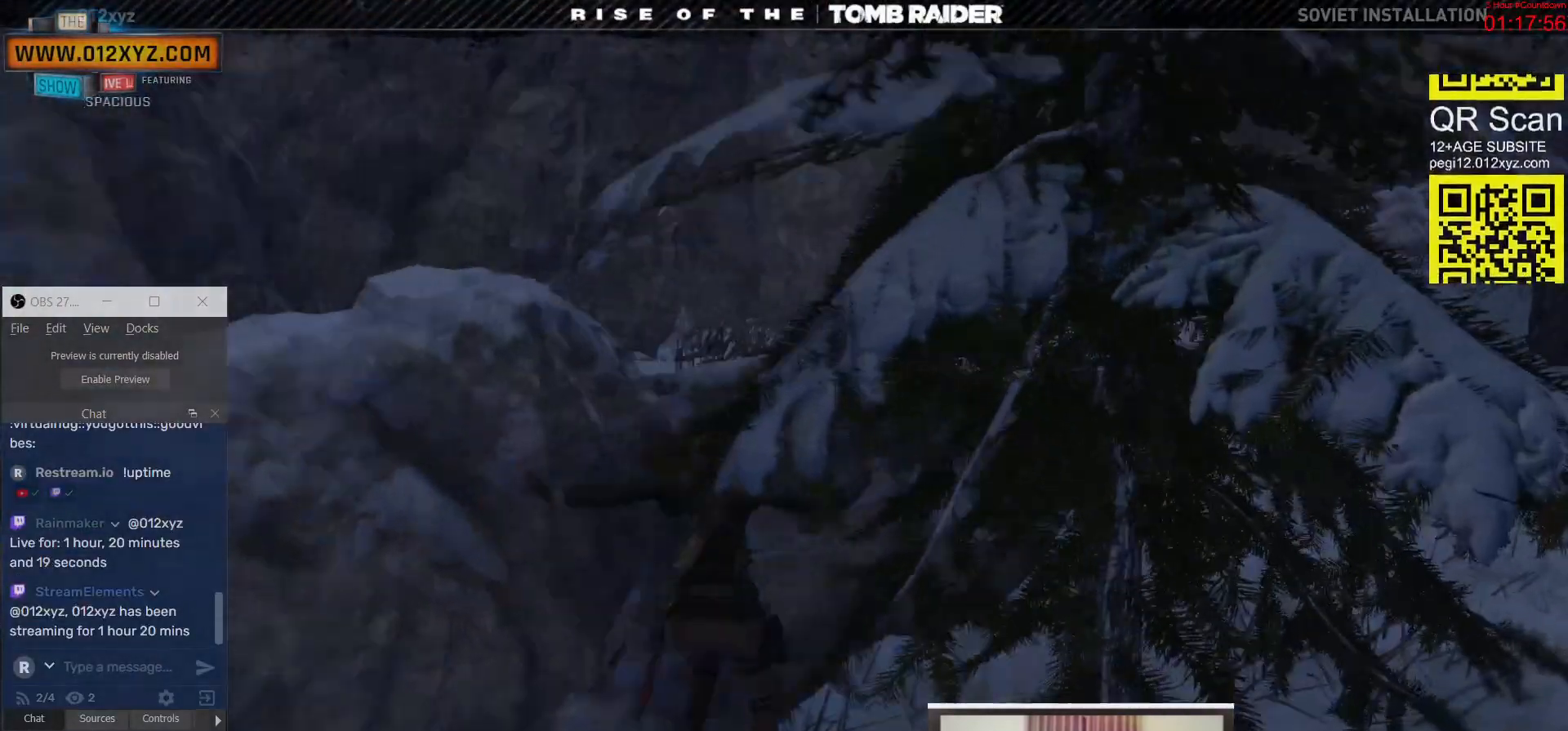
{"keys": ["space", "w"], "mouse": [], "events": [[100, "space", "down"], [200, "space", "up"], [267, "space", "down"], [367, "space", "up"], [433, "space", "down"]]}
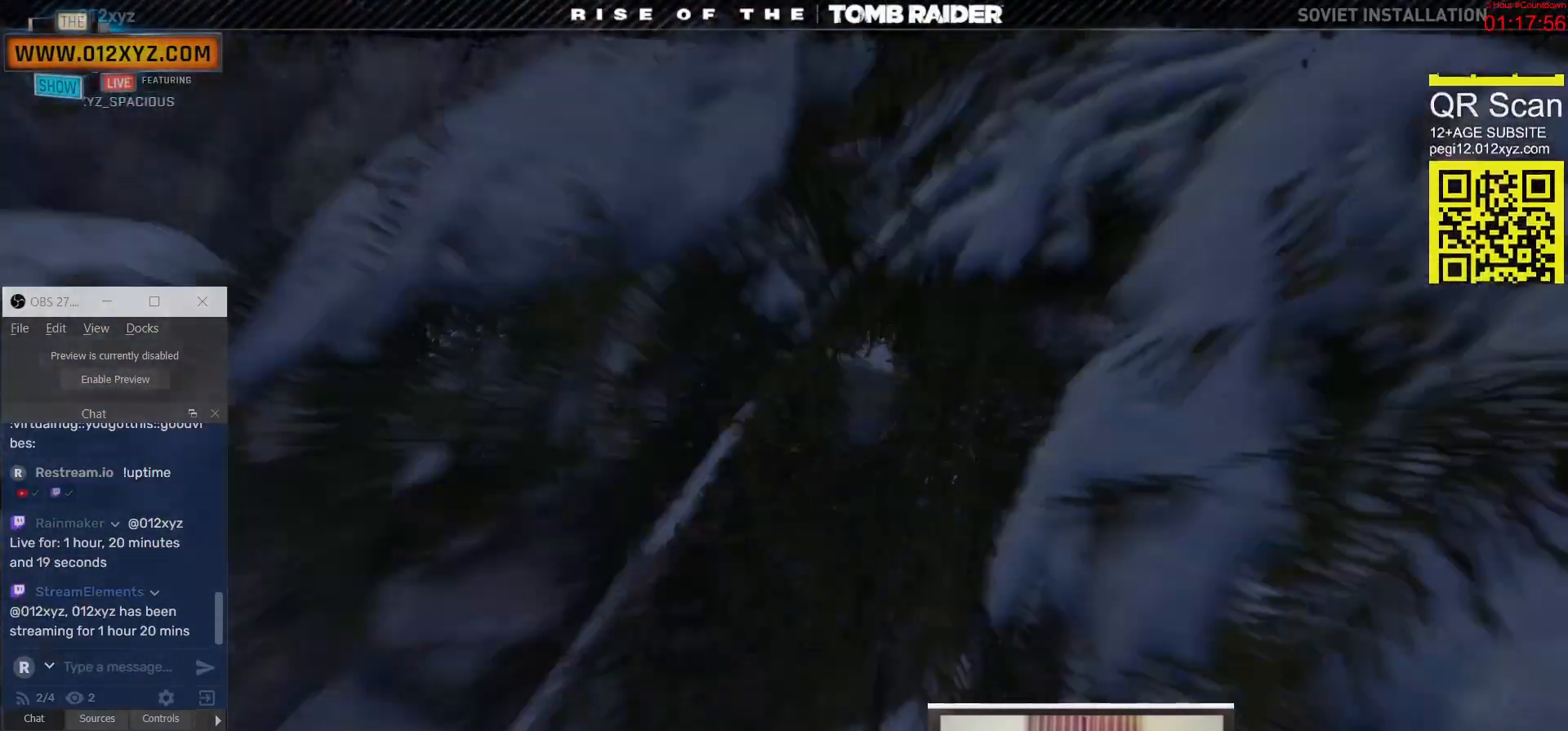
{"keys": ["a", "w"], "mouse": [], "events": [[67, "space", "up"], [300, "a", "down"]]}
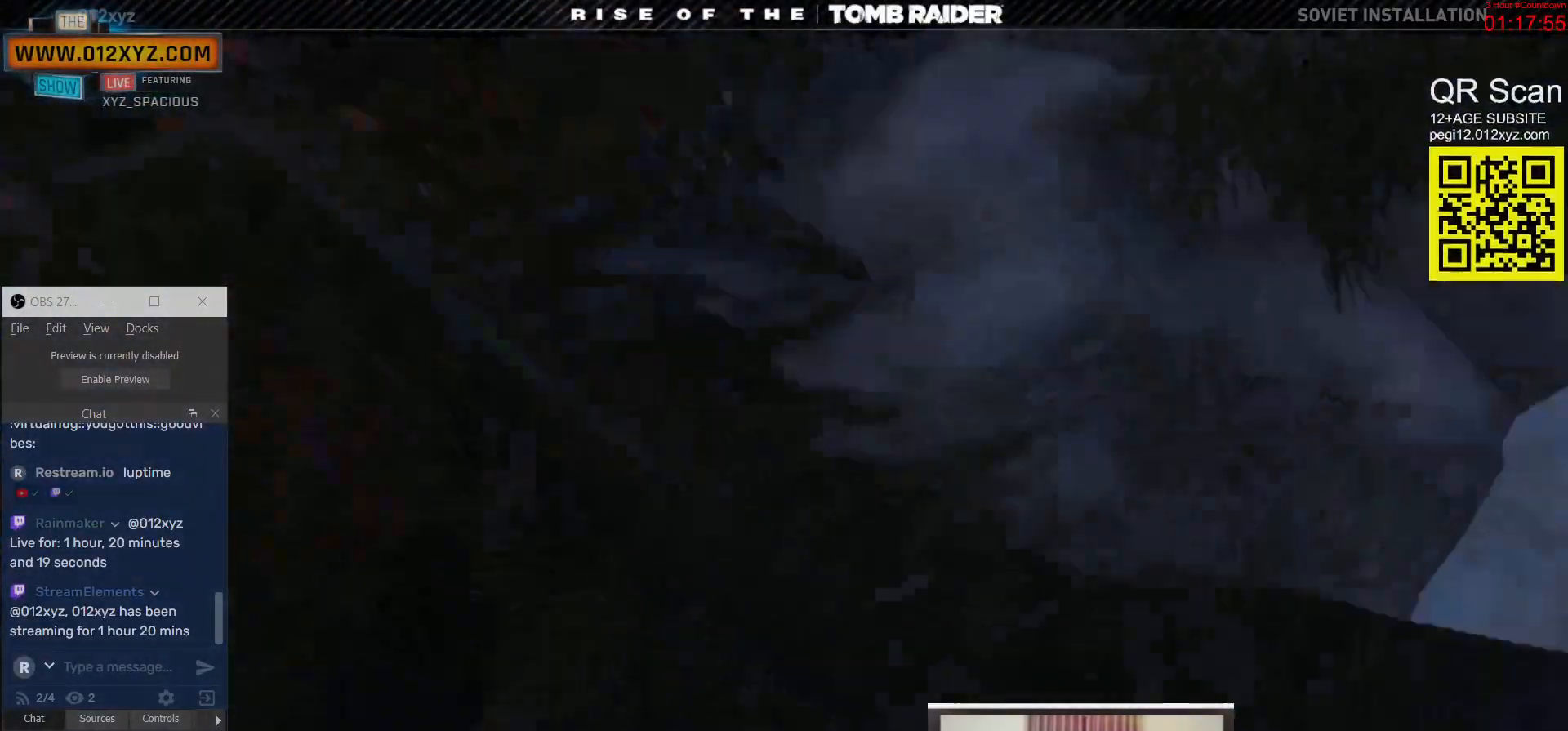
{"keys": ["a"], "mouse": [], "events": [[267, "w", "up"]]}
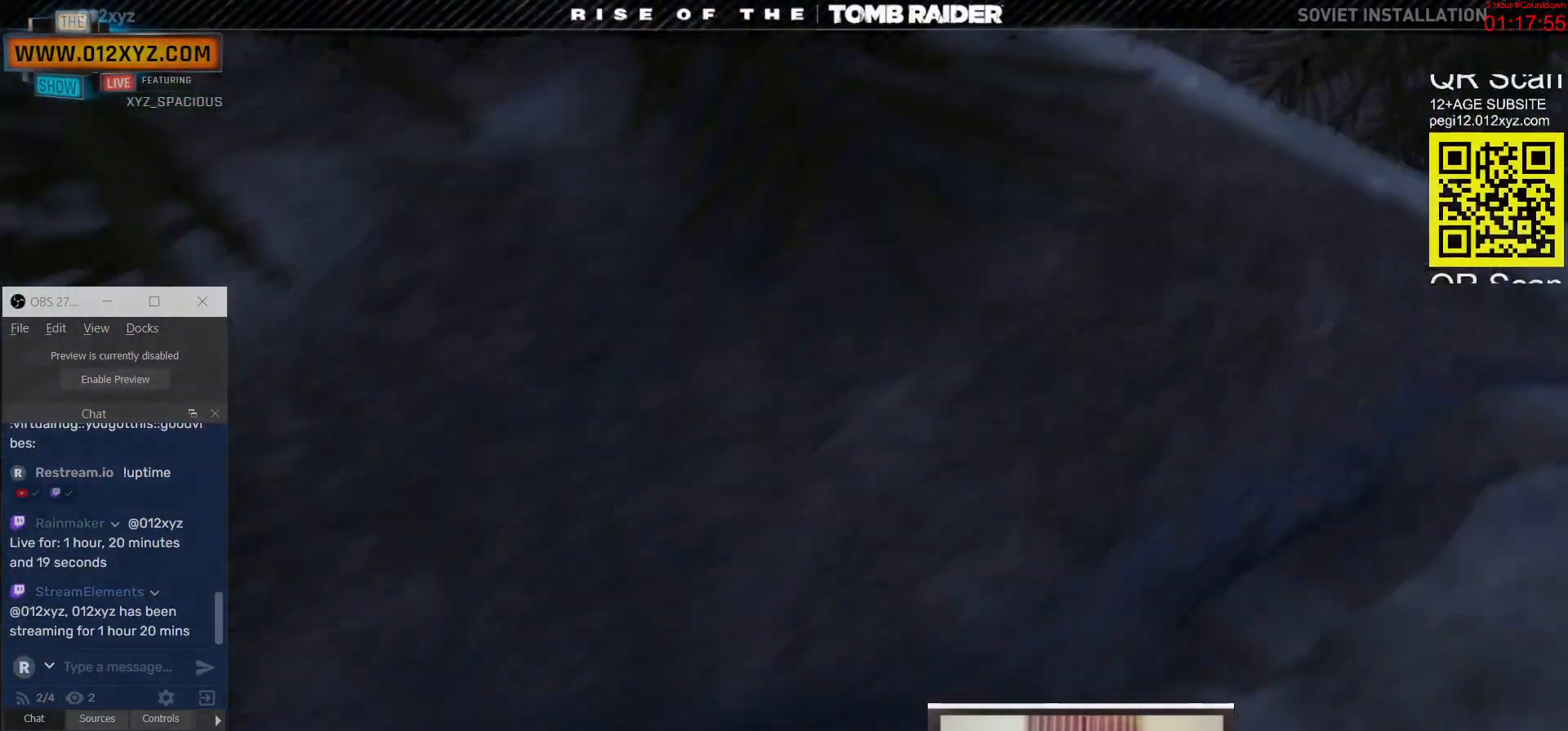
{"keys": ["a", "s"], "mouse": [], "events": [[467, "s", "down"]]}